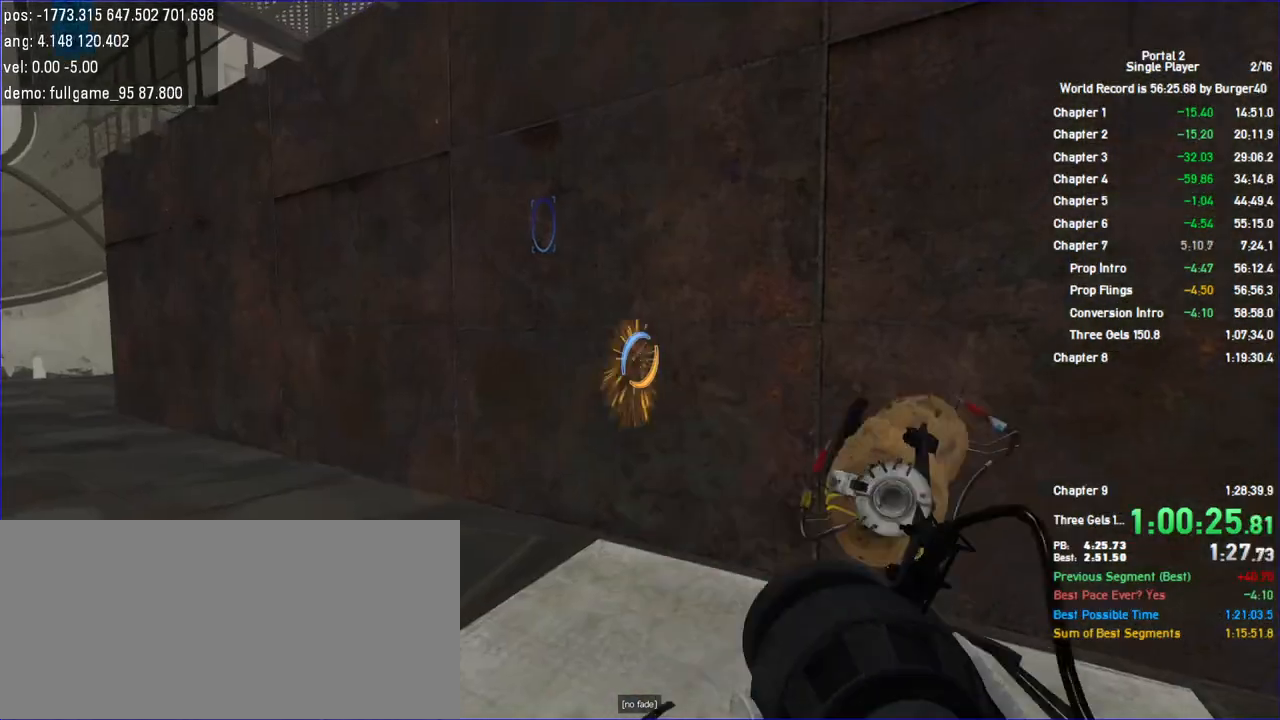
Gameplay with keyboard and mouse; each line is a JSON object with the keys and mouse buttons held at the frame after it. "events" lists presses ("down") and releases ("up") of "a", "c", "chat", "d", "duck", "jump", "load", "low", "r", "relod", "reset", "s", "save", "use", "w", "z", "mouse_left", "mouse_wheel" and "mouse_right" between this image and that frame as [ms after this image, input, new state], when the widget could be followed in between. "mouse_left", "mouse_wheel", "mouse_right" = the "left", "wheel", "right" buttons of the "mouse" list. No other keys are recorded. "wheel" means that the mouse wheel is clicked or scrolled. Key names are as the overlay labels them; some are game actions (e.g. jump) rather than physical keys. Not read: mouse_move.
{"keys": [], "mouse": ["right"], "events": []}
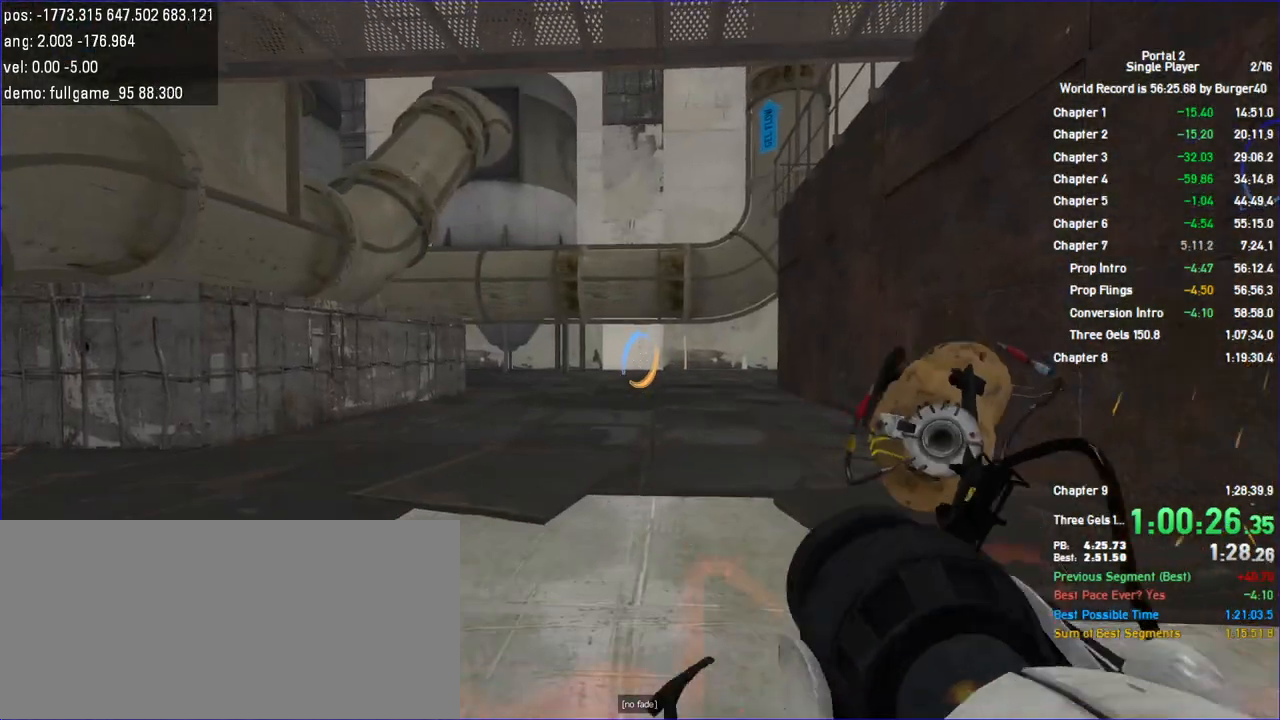
{"keys": [], "mouse": []}
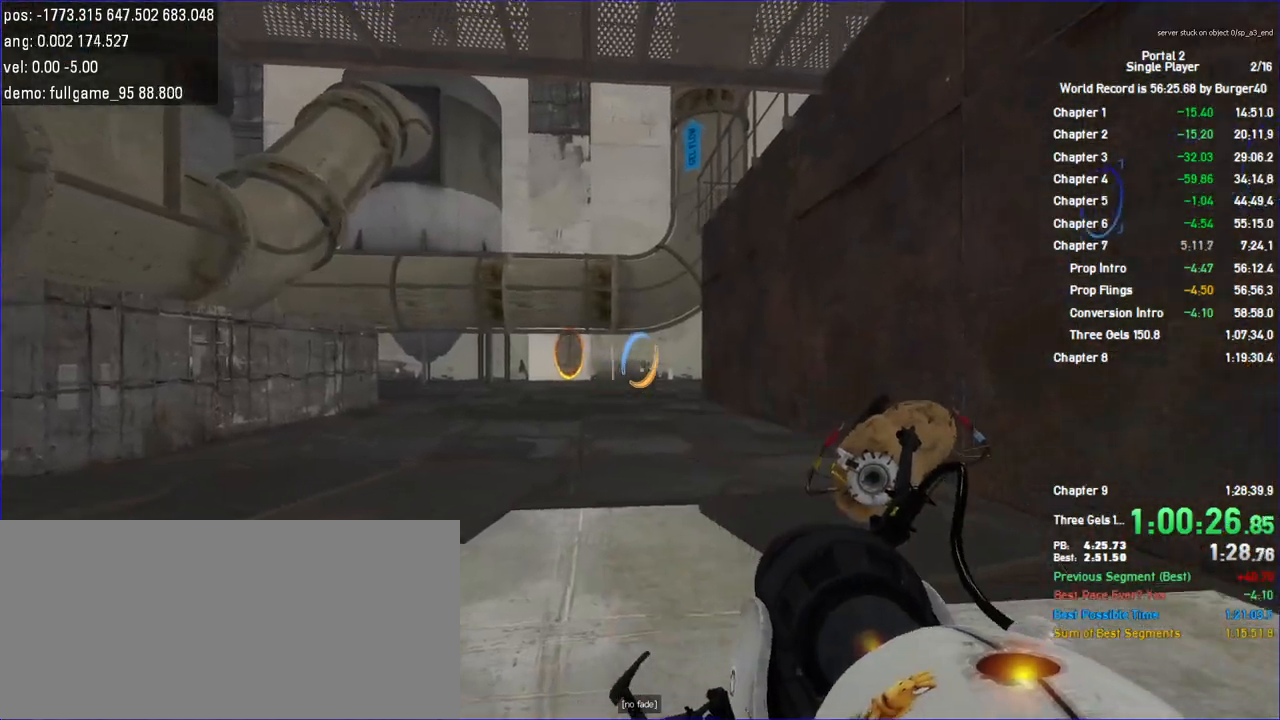
{"keys": [], "mouse": []}
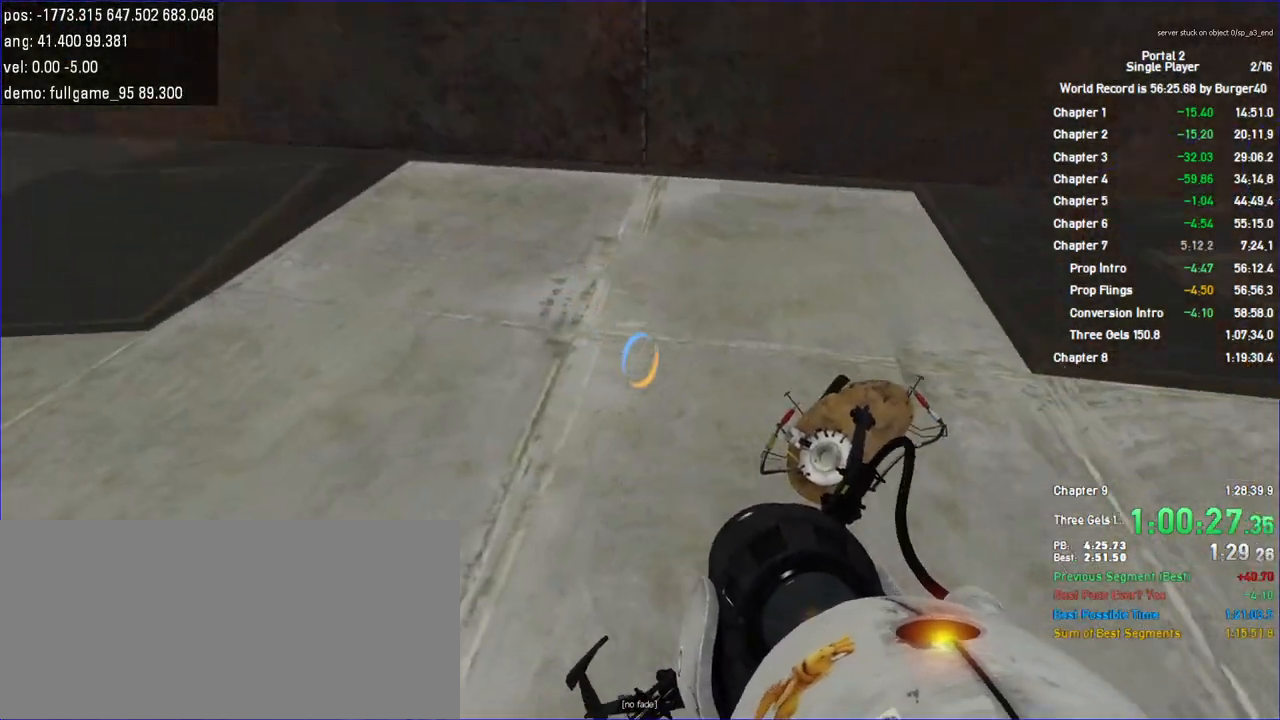
{"keys": [], "mouse": [], "events": []}
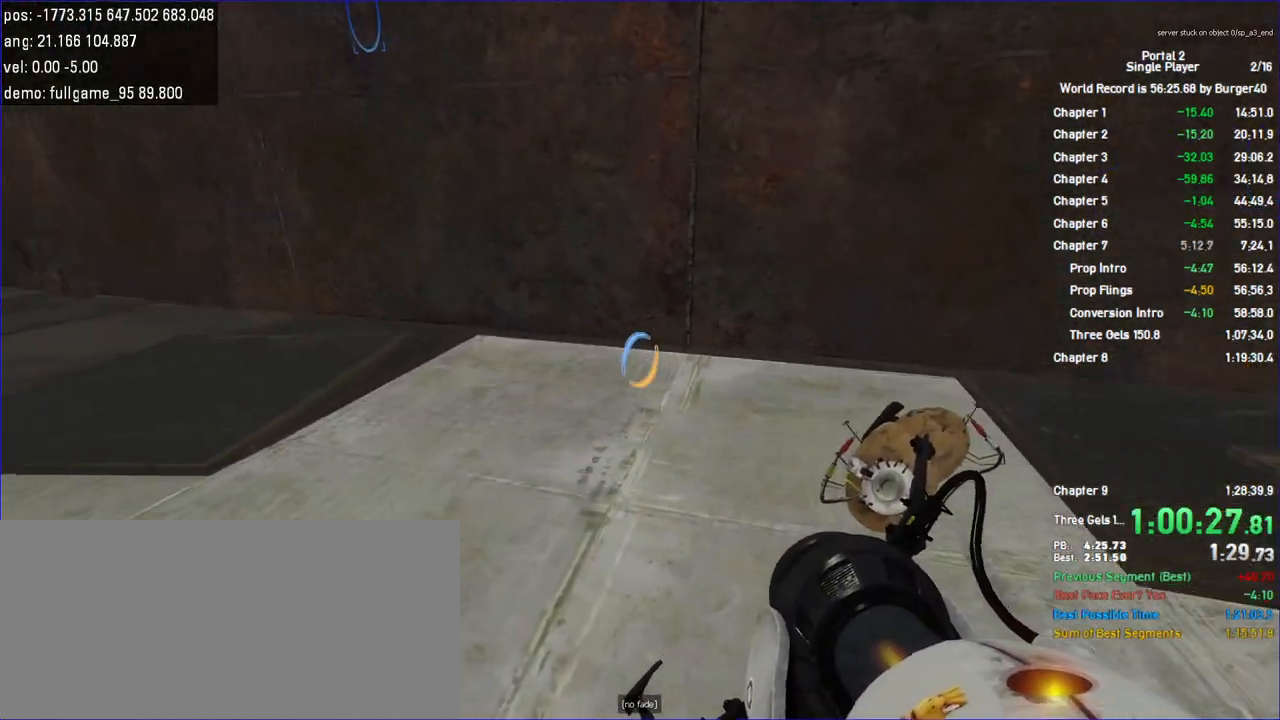
{"keys": [], "mouse": []}
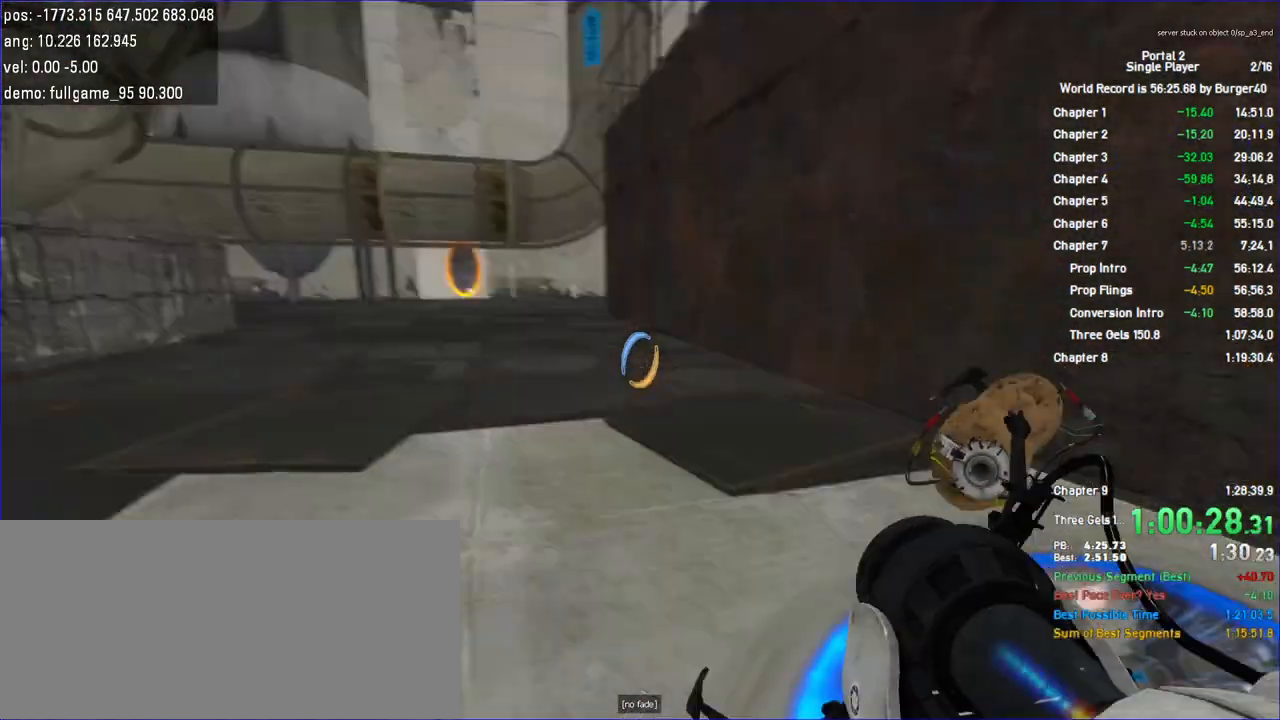
{"keys": [], "mouse": []}
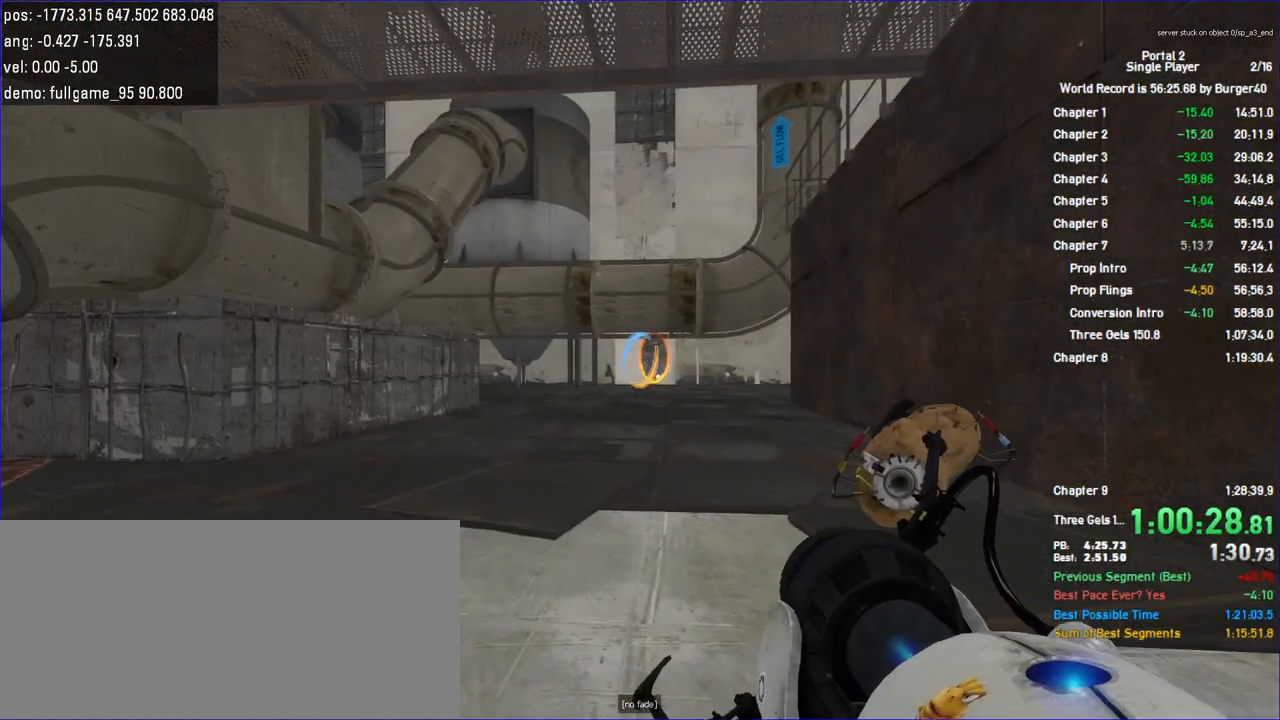
{"keys": [], "mouse": ["right"], "events": [[167, "mouse_right", "down"], [300, "mouse_right", "up"], [467, "mouse_right", "down"]]}
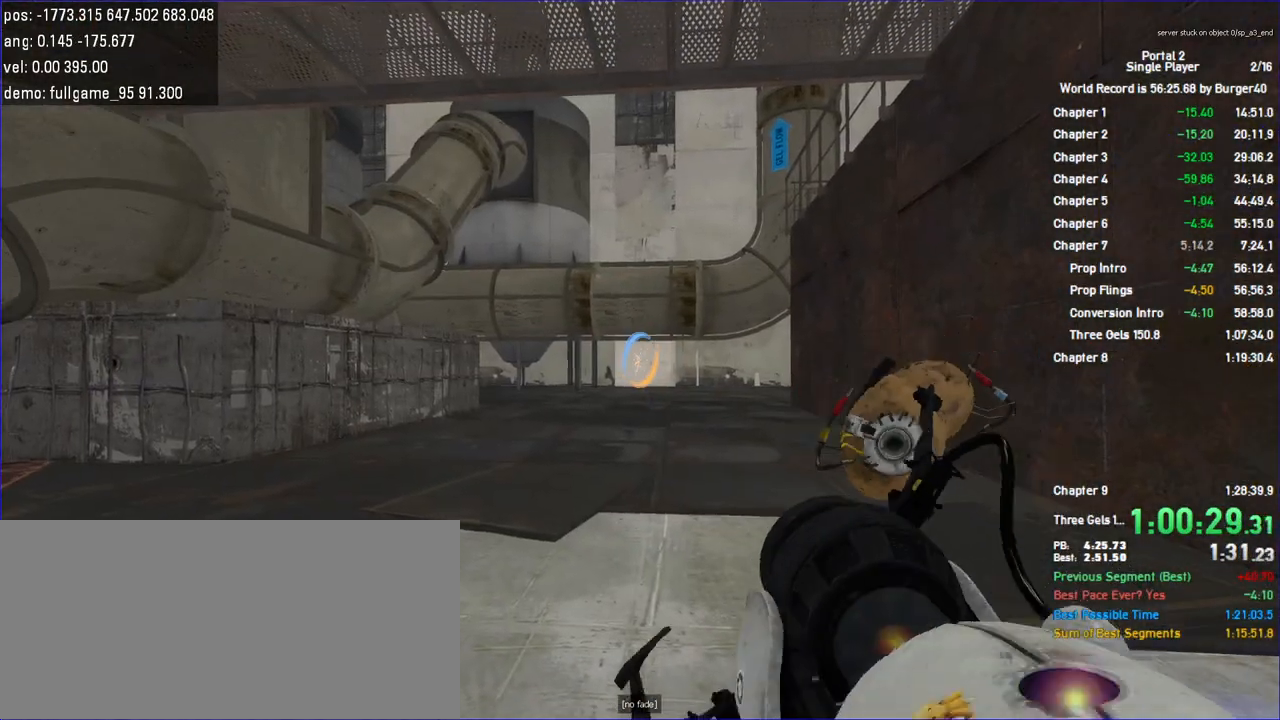
{"keys": [], "mouse": ["right"], "events": [[133, "mouse_right", "up"], [233, "mouse_right", "down"], [367, "mouse_right", "up"], [500, "mouse_right", "down"]]}
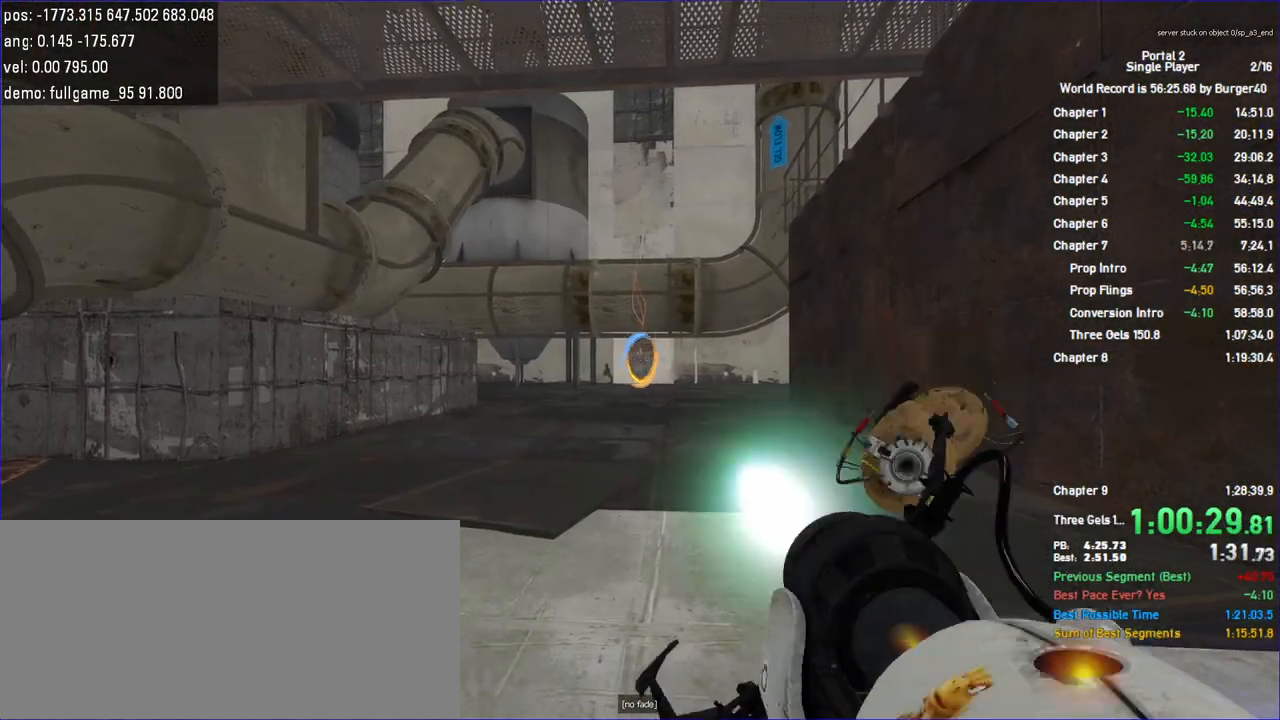
{"keys": [], "mouse": [], "events": [[100, "mouse_right", "up"], [300, "mouse_right", "down"], [400, "mouse_right", "up"]]}
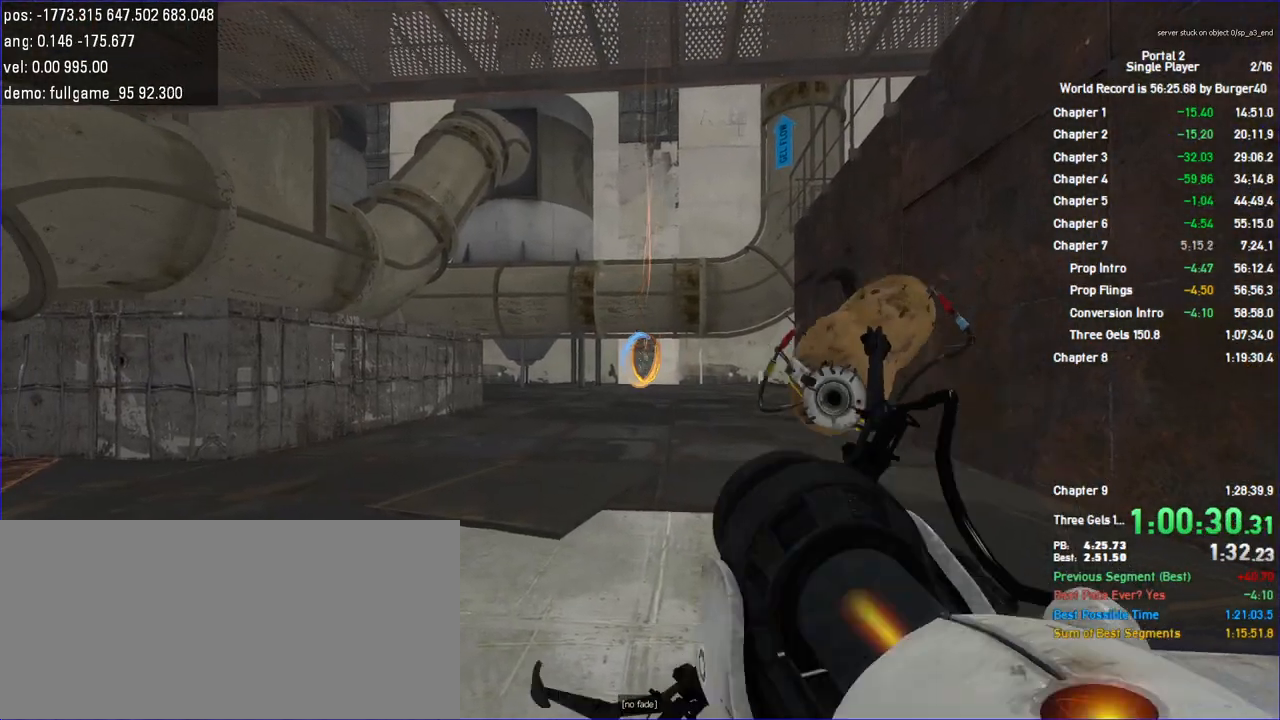
{"keys": [], "mouse": [], "events": [[33, "mouse_right", "down"], [167, "mouse_right", "up"], [300, "mouse_right", "down"], [433, "mouse_right", "up"]]}
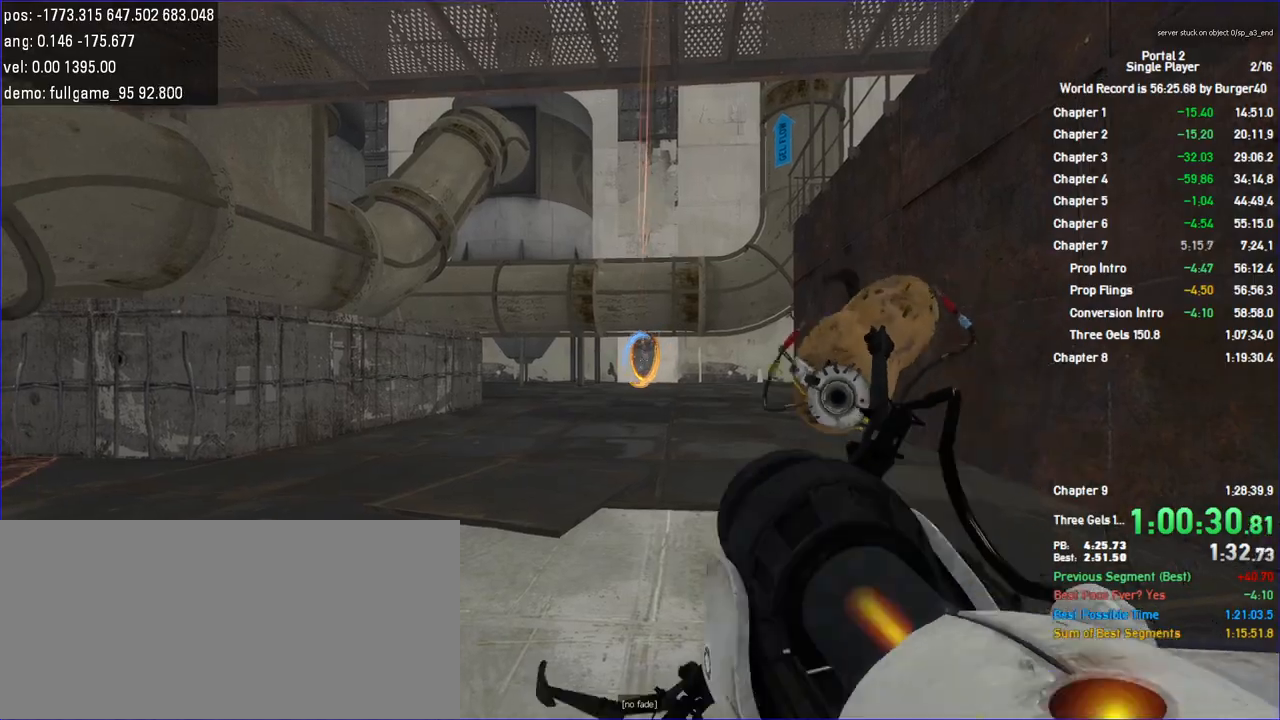
{"keys": [], "mouse": [], "events": [[100, "mouse_right", "down"], [133, "mouse_right", "up"], [333, "mouse_right", "down"], [467, "mouse_right", "up"]]}